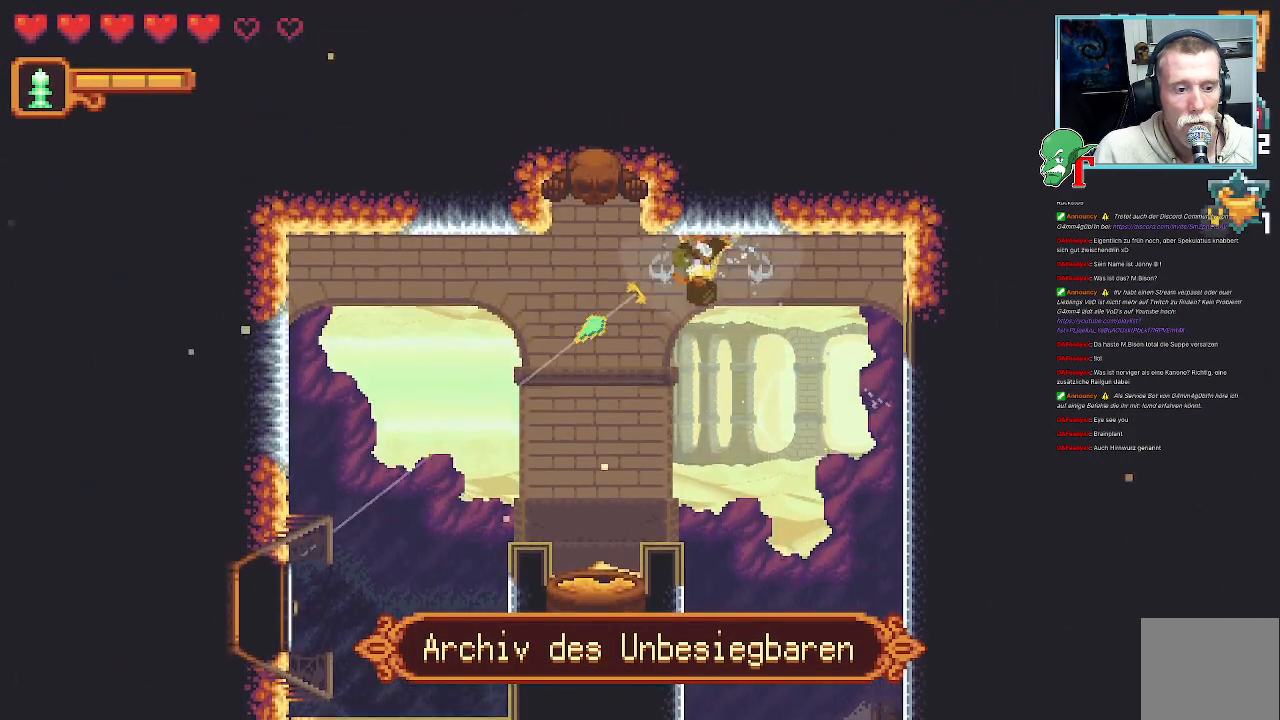
Gameplay with a controller (PlayStation layout); each line is a JSON object with the inputs held at the frame after it. "events" lists button and stick changes between this image and that frame as [ms after this image, input, new state], when the widget could be followed in between.
{"buttons": [], "left_stick": "left", "right_stick": "center", "events": [[420, "left_stick", "left"]]}
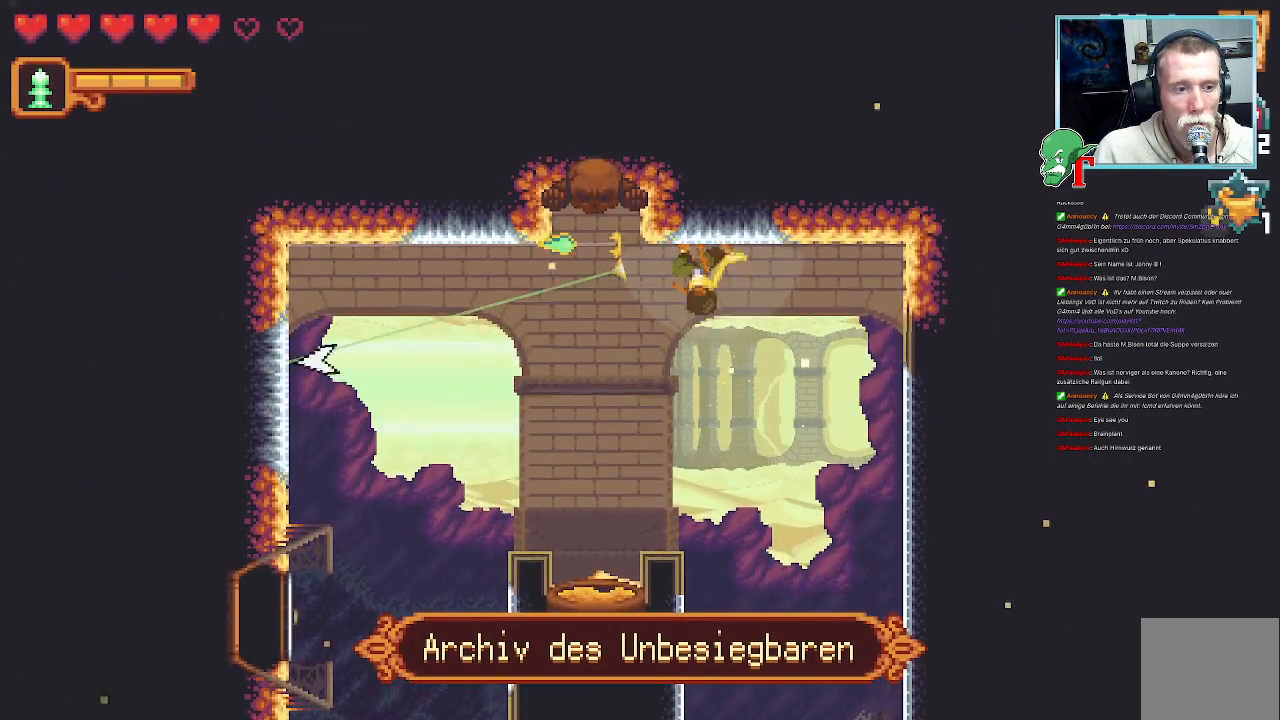
{"buttons": ["CROSS"], "left_stick": "left", "right_stick": "center", "events": [[453, "CROSS", "down"]]}
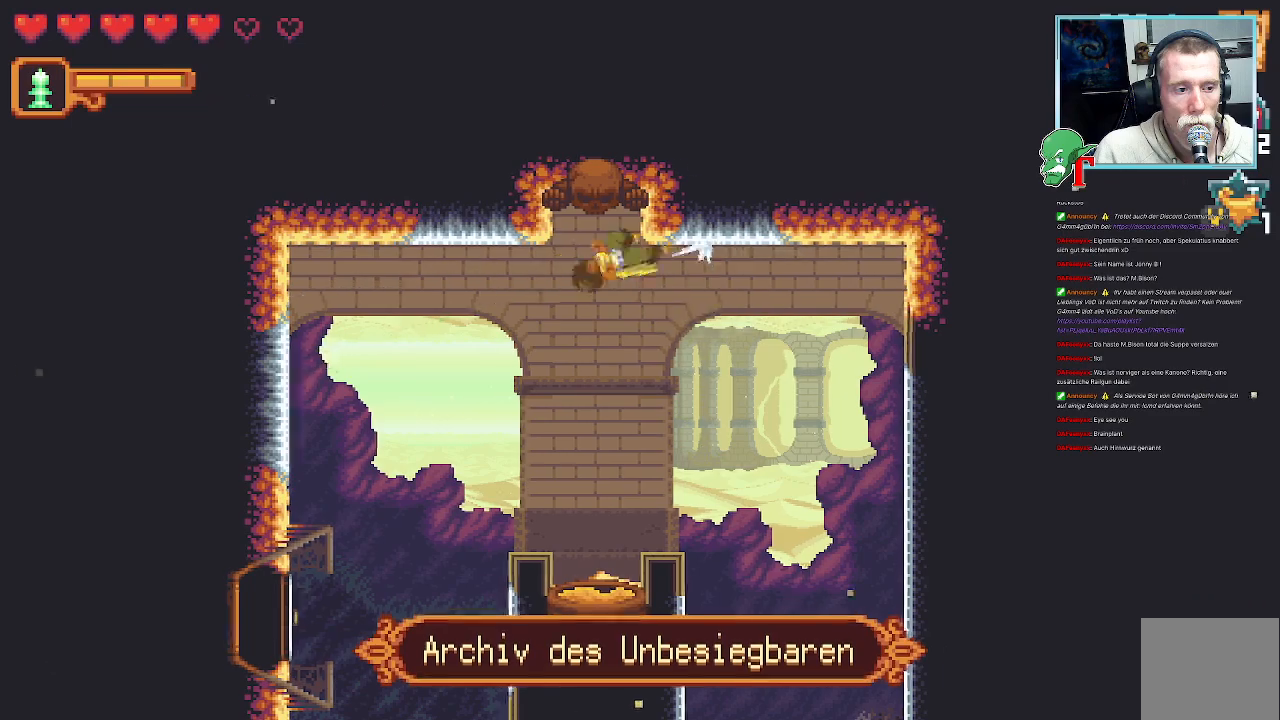
{"buttons": ["CROSS"], "left_stick": "down", "right_stick": "center", "events": [[151, "CROSS", "up"], [151, "left_stick", "down-left"], [285, "left_stick", "down"], [503, "CROSS", "down"]]}
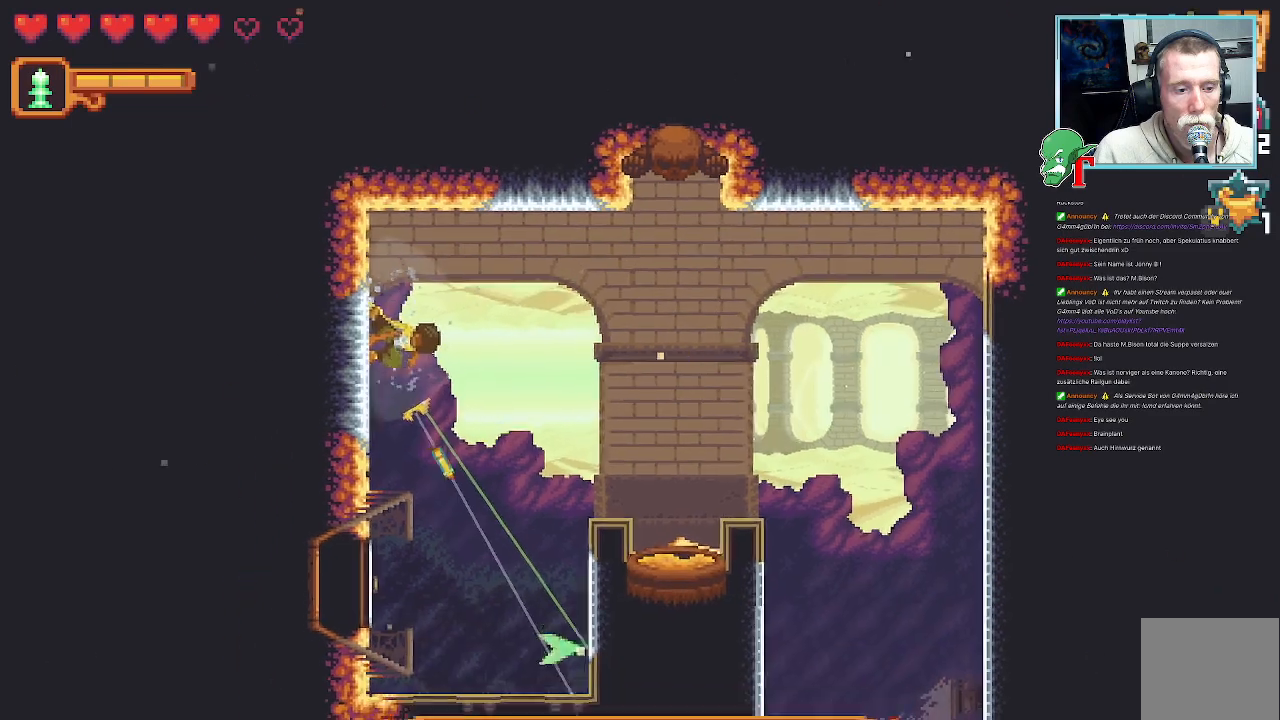
{"buttons": [], "left_stick": "up-left", "right_stick": "center", "events": [[168, "CROSS", "up"], [219, "left_stick", "left"], [286, "left_stick", "up-left"]]}
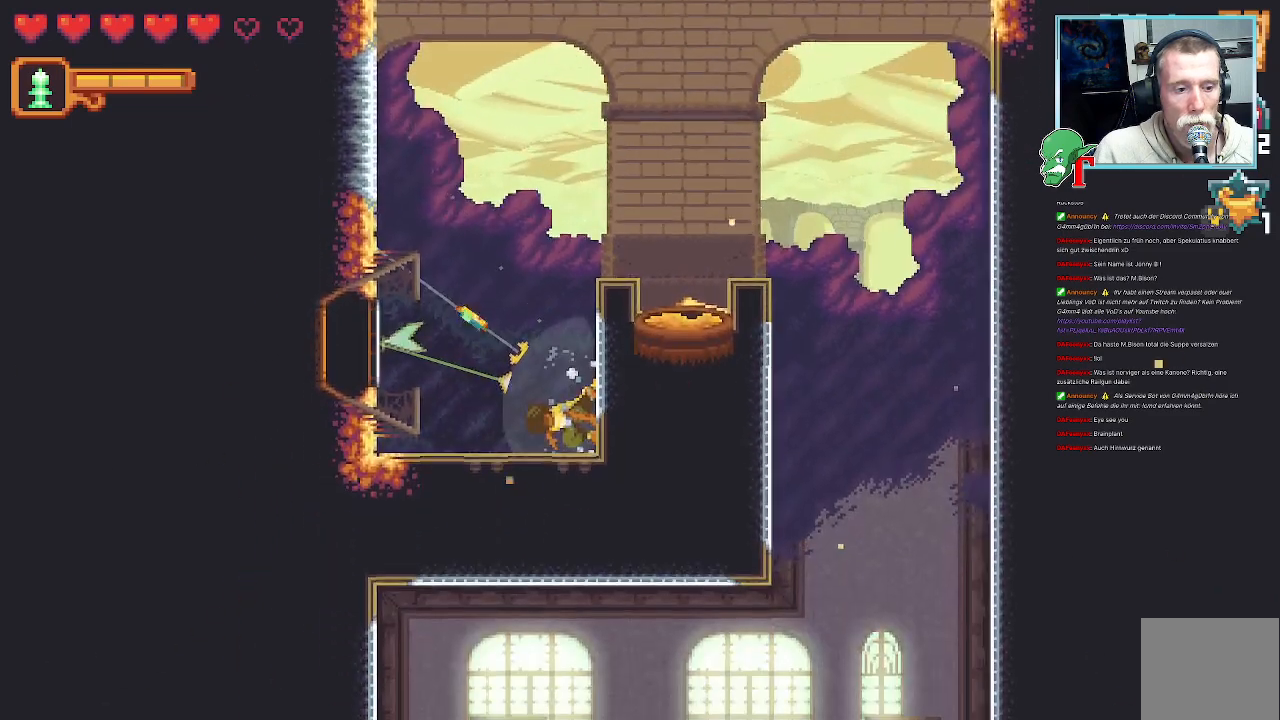
{"buttons": ["CROSS"], "left_stick": "center", "right_stick": "center", "events": [[84, "CROSS", "down"], [286, "CROSS", "up"], [336, "left_stick", "center"], [386, "CROSS", "down"]]}
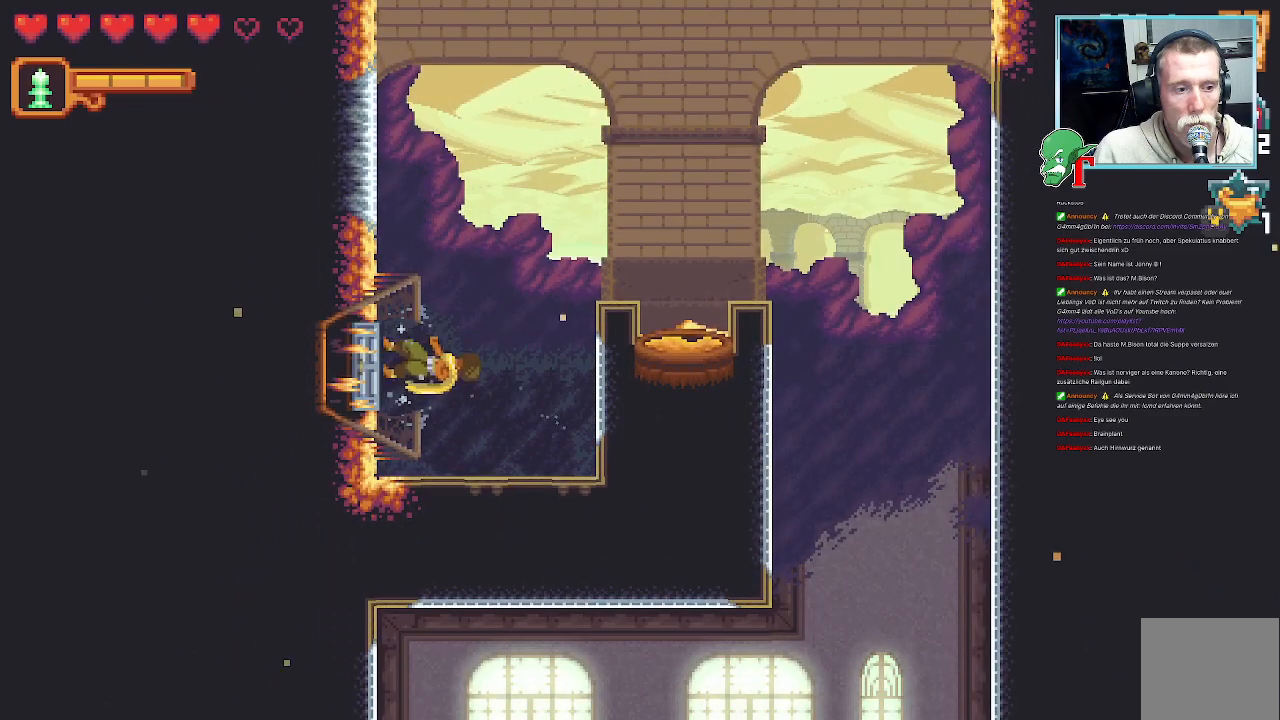
{"buttons": [], "left_stick": "center", "right_stick": "center", "events": [[101, "CROSS", "up"]]}
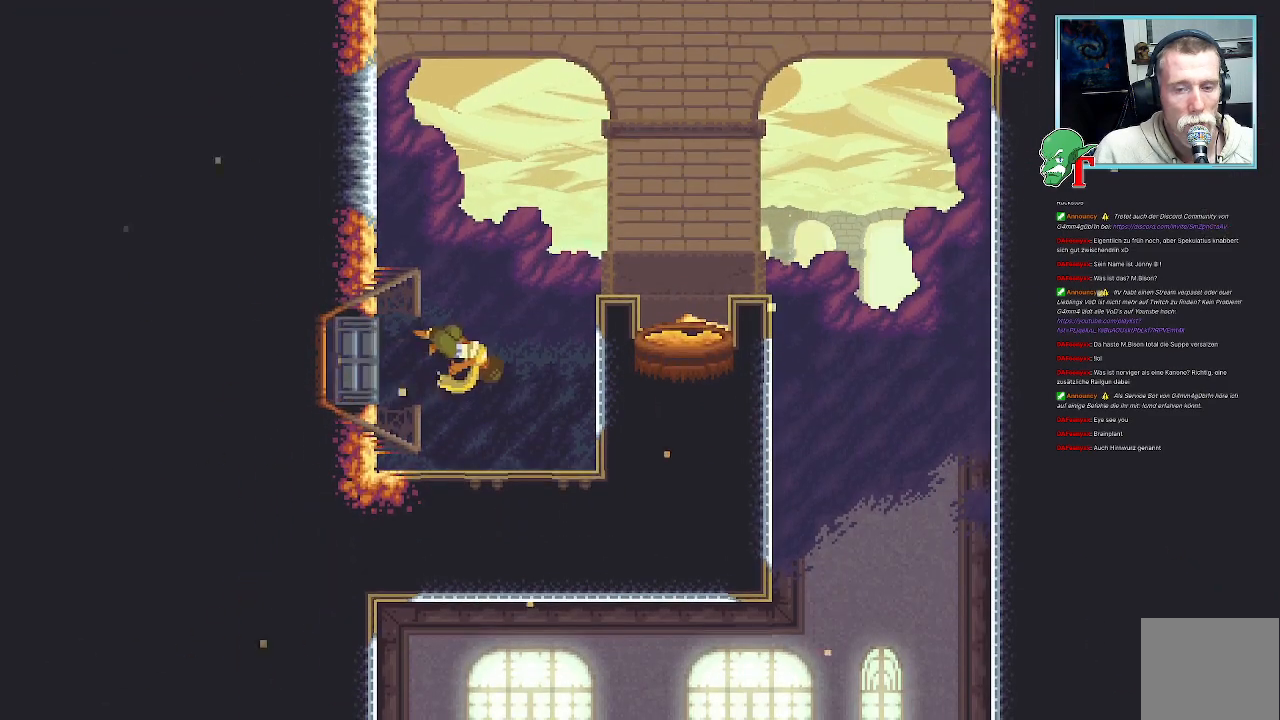
{"buttons": [], "left_stick": "center", "right_stick": "center", "events": []}
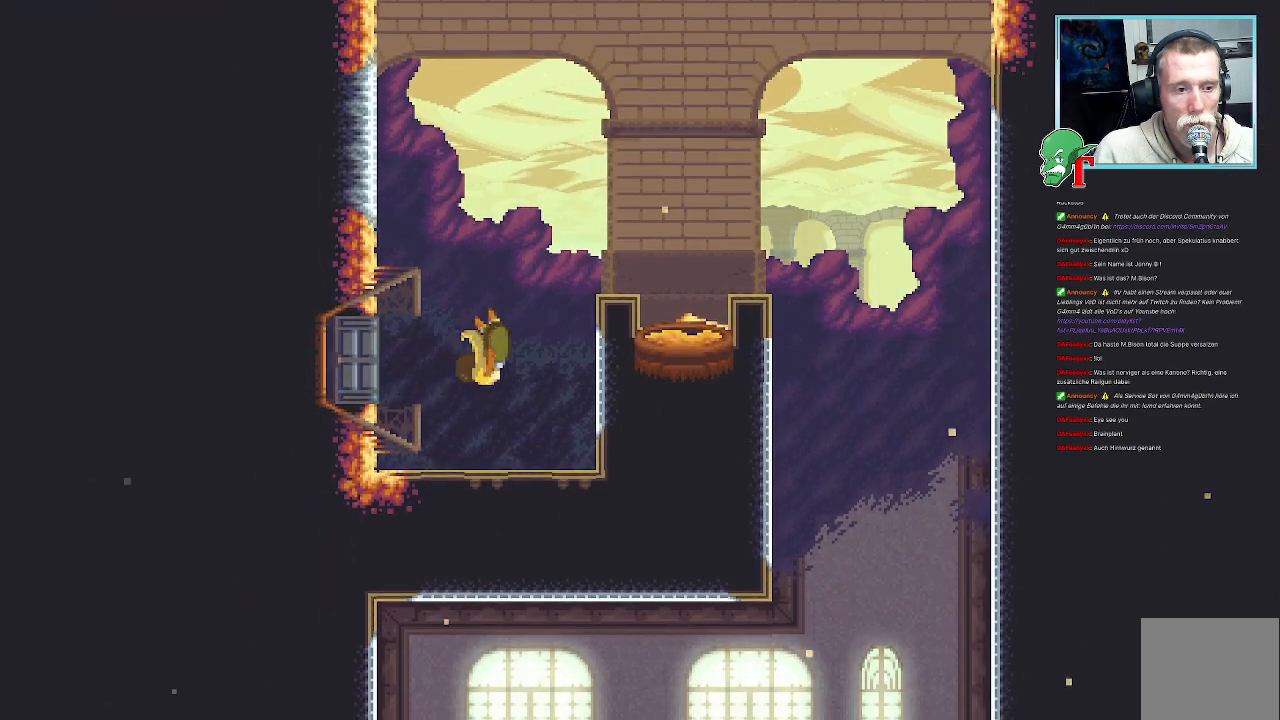
{"buttons": [], "left_stick": "center", "right_stick": "center", "events": []}
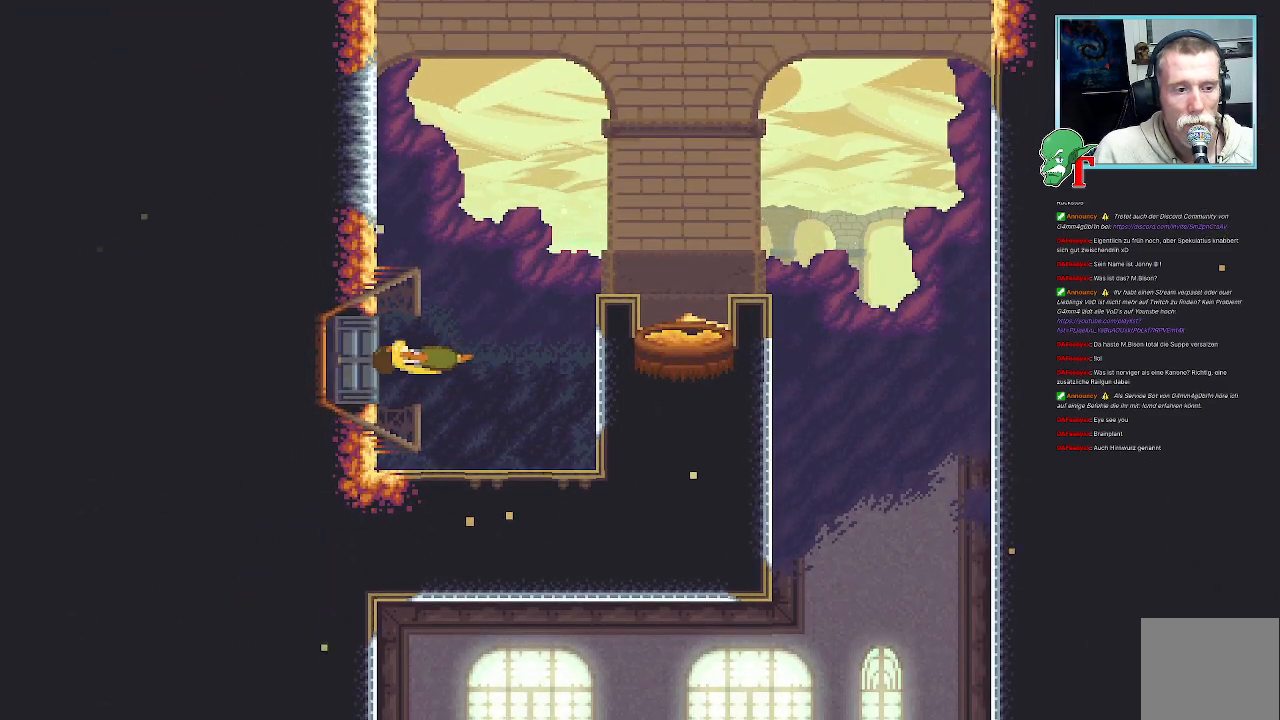
{"buttons": [], "left_stick": "center", "right_stick": "center", "events": []}
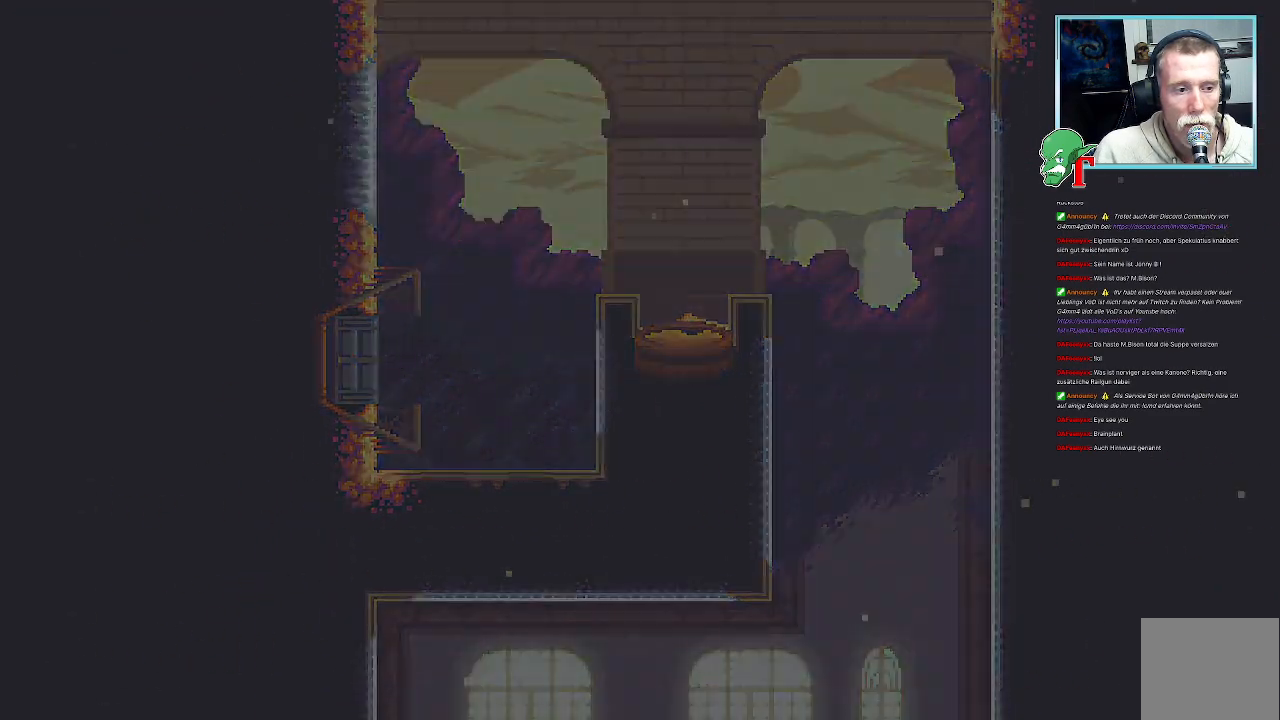
{"buttons": [], "left_stick": "center", "right_stick": "center", "events": []}
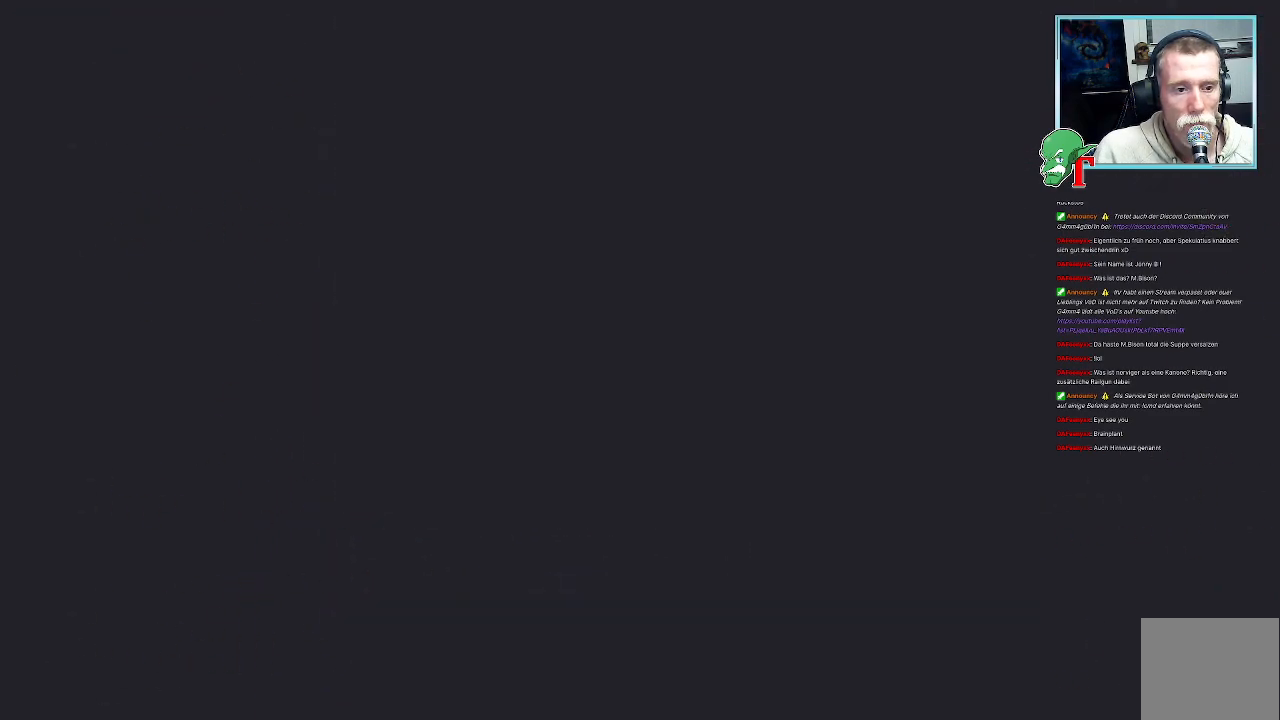
{"buttons": [], "left_stick": "center", "right_stick": "center", "events": []}
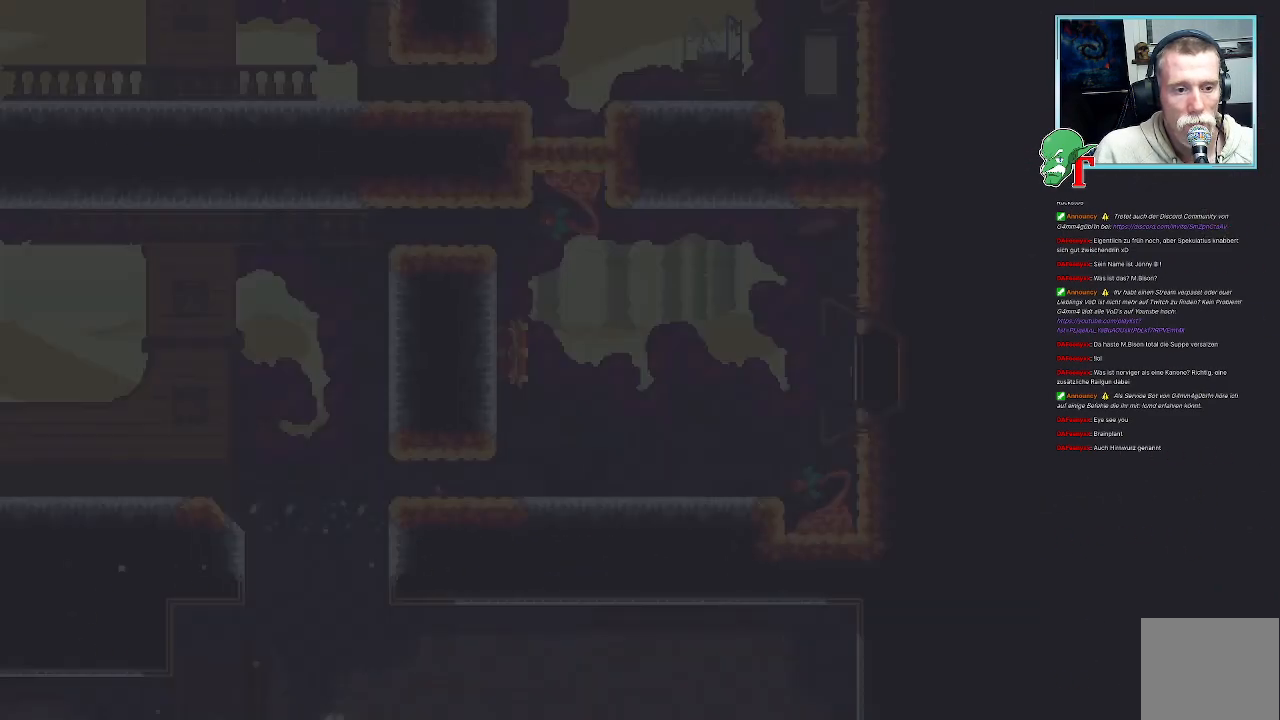
{"buttons": [], "left_stick": "center", "right_stick": "center", "events": []}
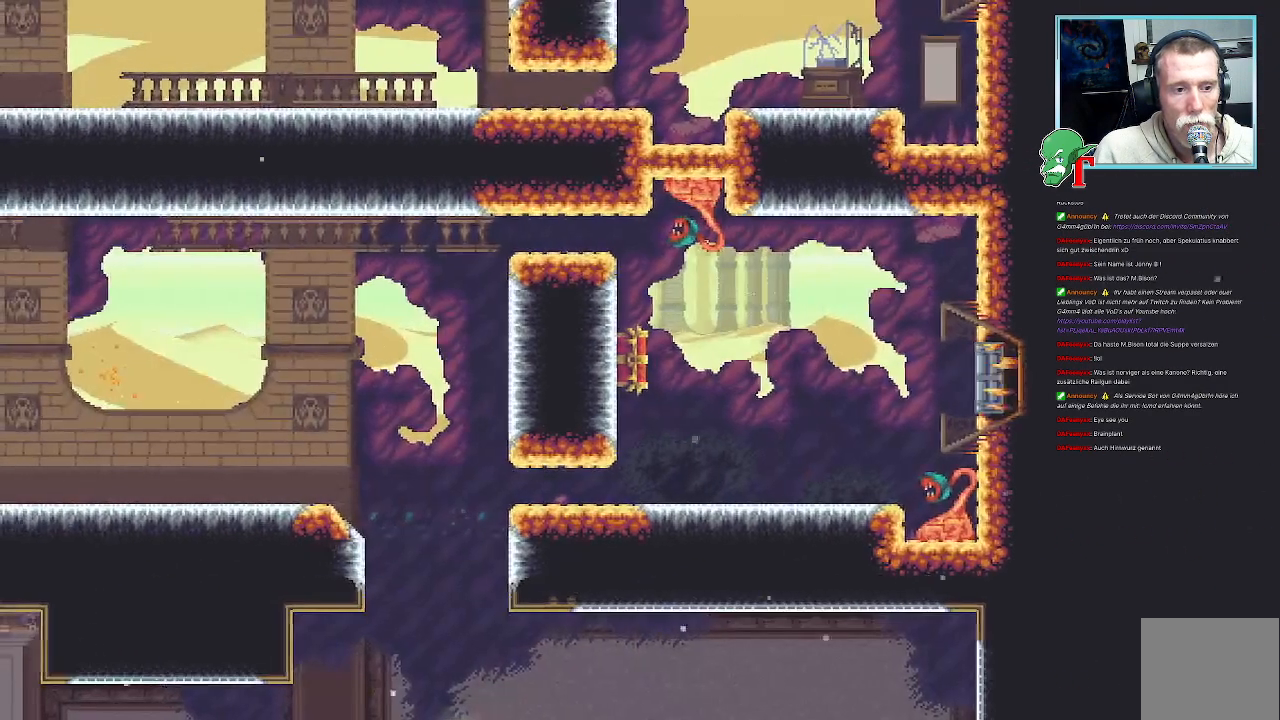
{"buttons": [], "left_stick": "center", "right_stick": "center", "events": []}
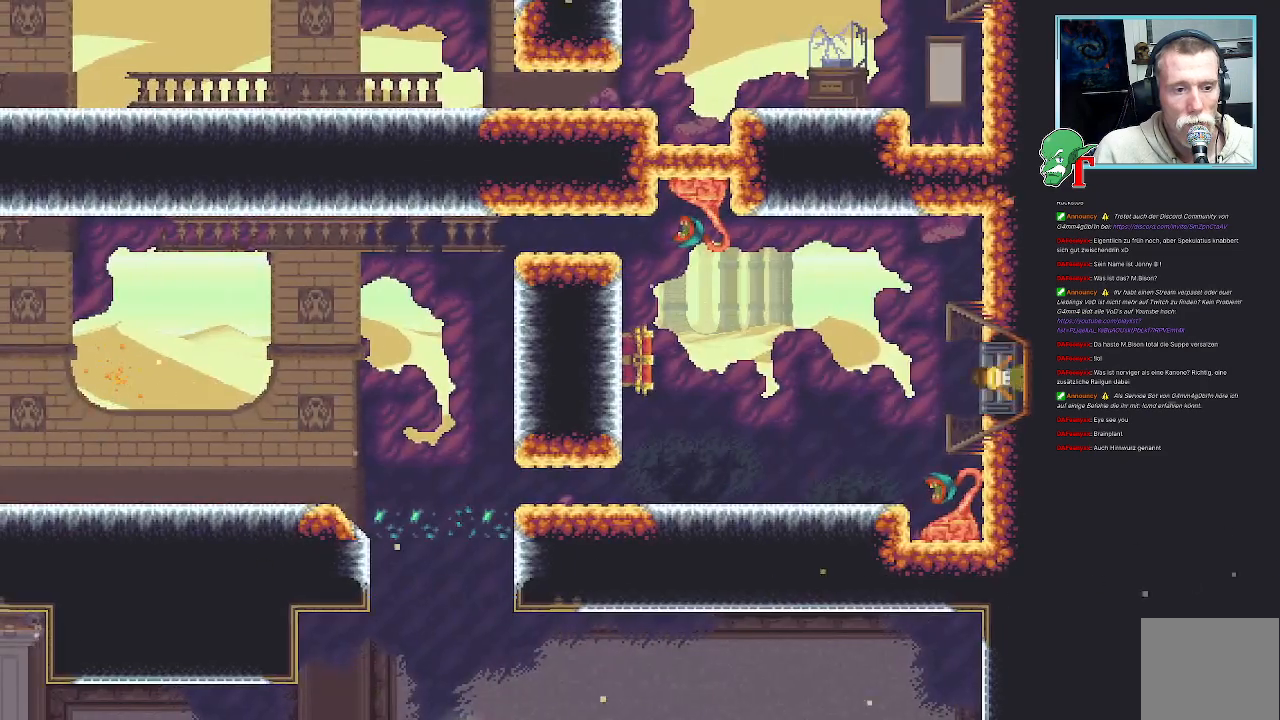
{"buttons": [], "left_stick": "center", "right_stick": "center", "events": []}
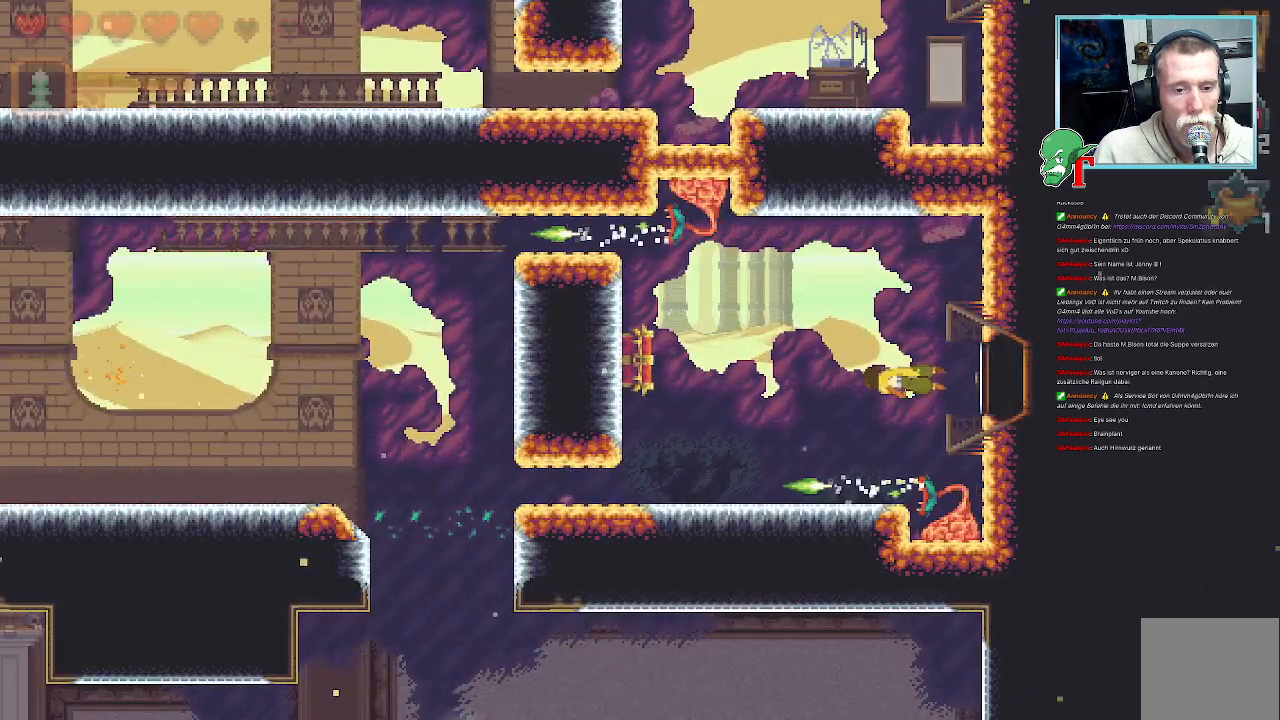
{"buttons": ["SQUARE"], "left_stick": "down", "right_stick": "center", "events": [[84, "left_stick", "down"], [202, "SQUARE", "down"]]}
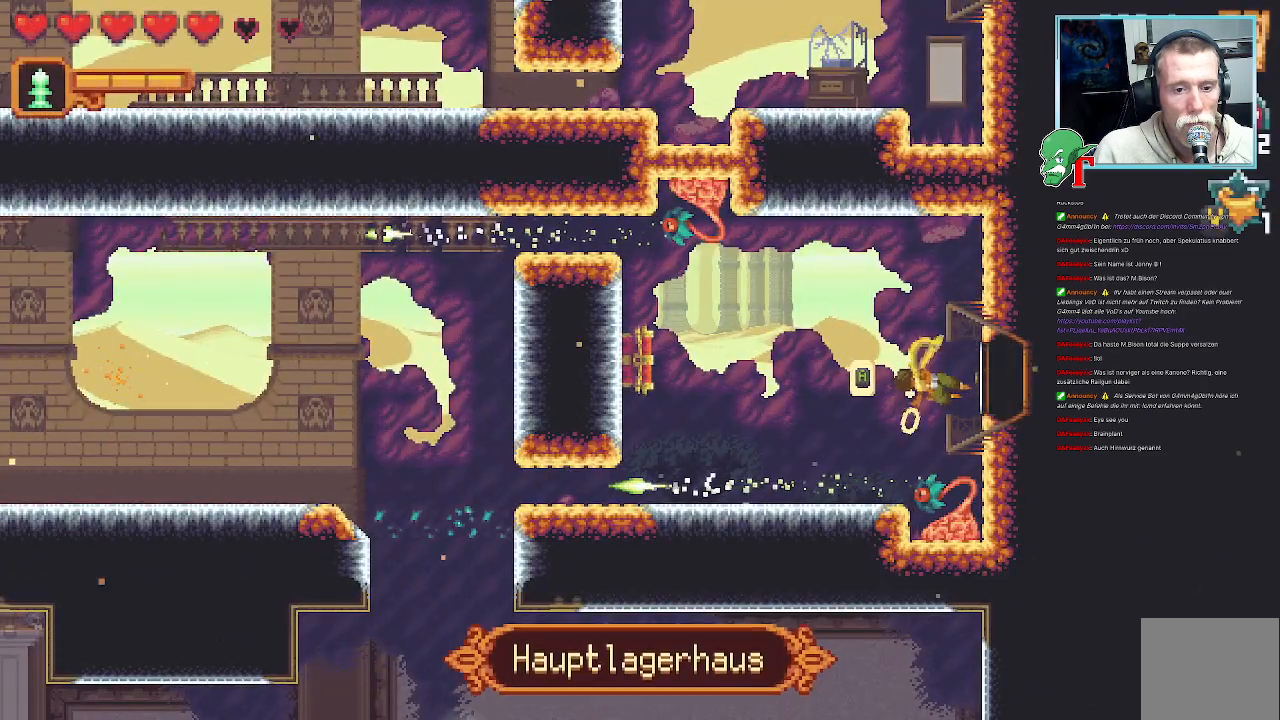
{"buttons": ["SQUARE"], "left_stick": "down", "right_stick": "center", "events": []}
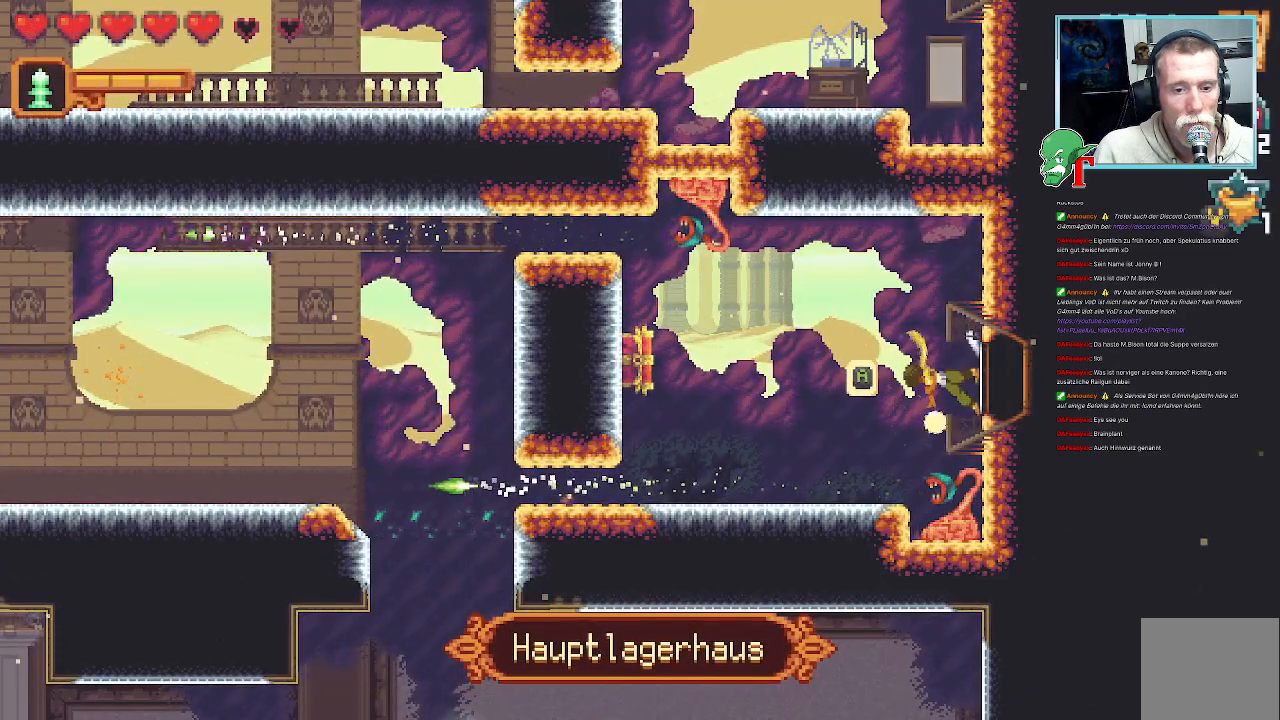
{"buttons": ["SQUARE"], "left_stick": "down", "right_stick": "center", "events": [[268, "SQUARE", "up"], [319, "SQUARE", "down"]]}
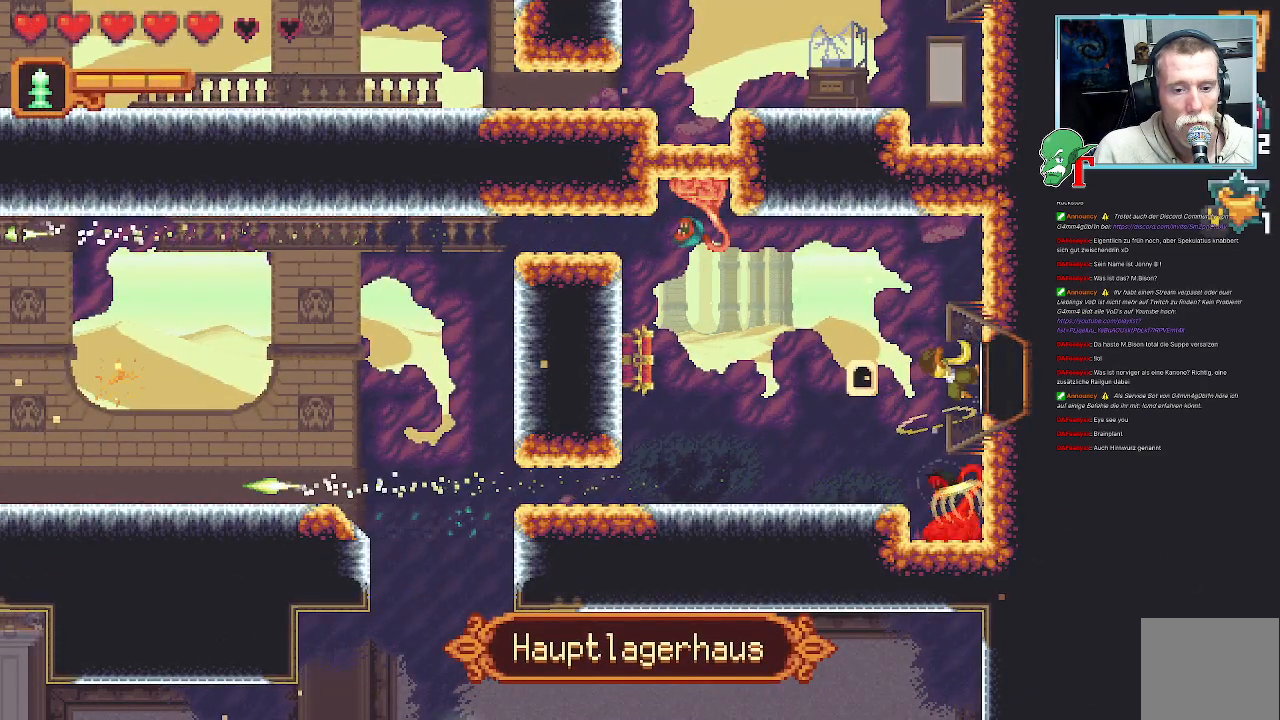
{"buttons": ["SQUARE"], "left_stick": "down", "right_stick": "center", "events": []}
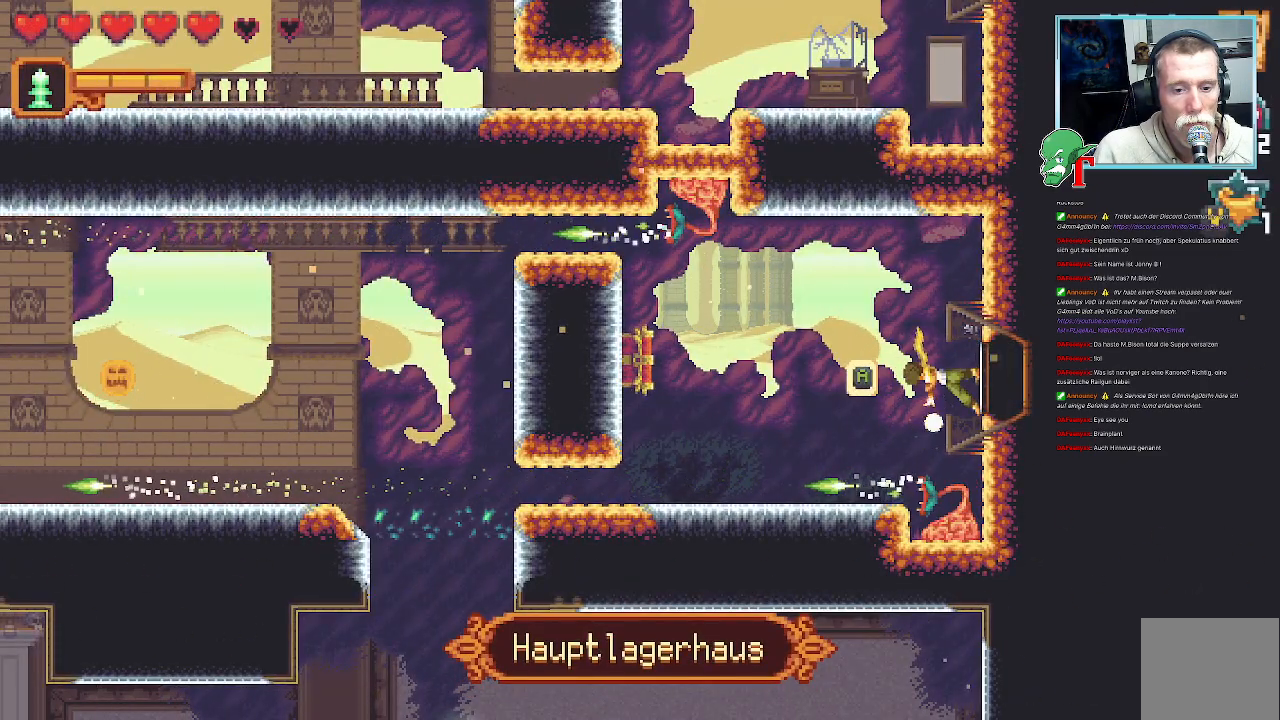
{"buttons": ["SQUARE"], "left_stick": "down", "right_stick": "center", "events": [[51, "SQUARE", "up"], [168, "SQUARE", "down"]]}